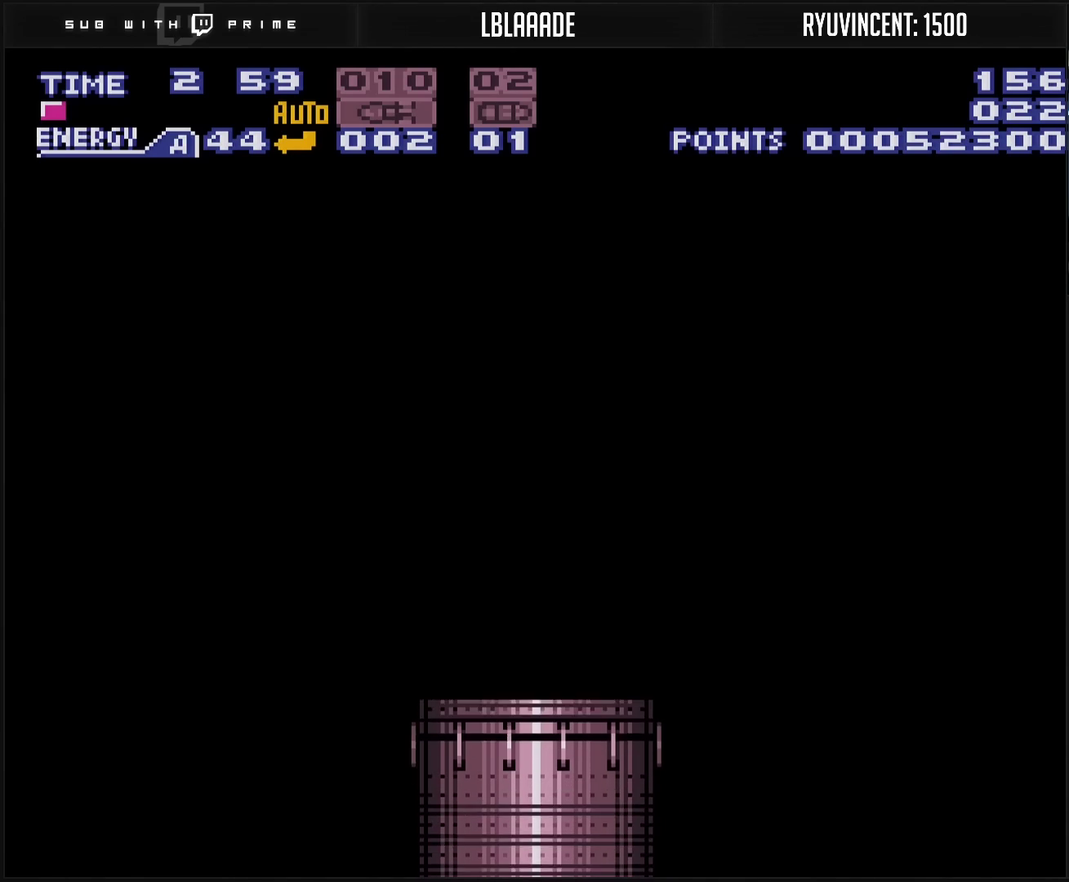
Gameplay with a controller (PlayStation layout); each line is a JSON object with the inputs held at the frame after it. "events" lists button and stick changes between this image and that frame as [ms after this image, input, new state], when the widget could be followed in between. Not read: L2 L3 R2 R3.
{"buttons": ["CROSS"], "events": []}
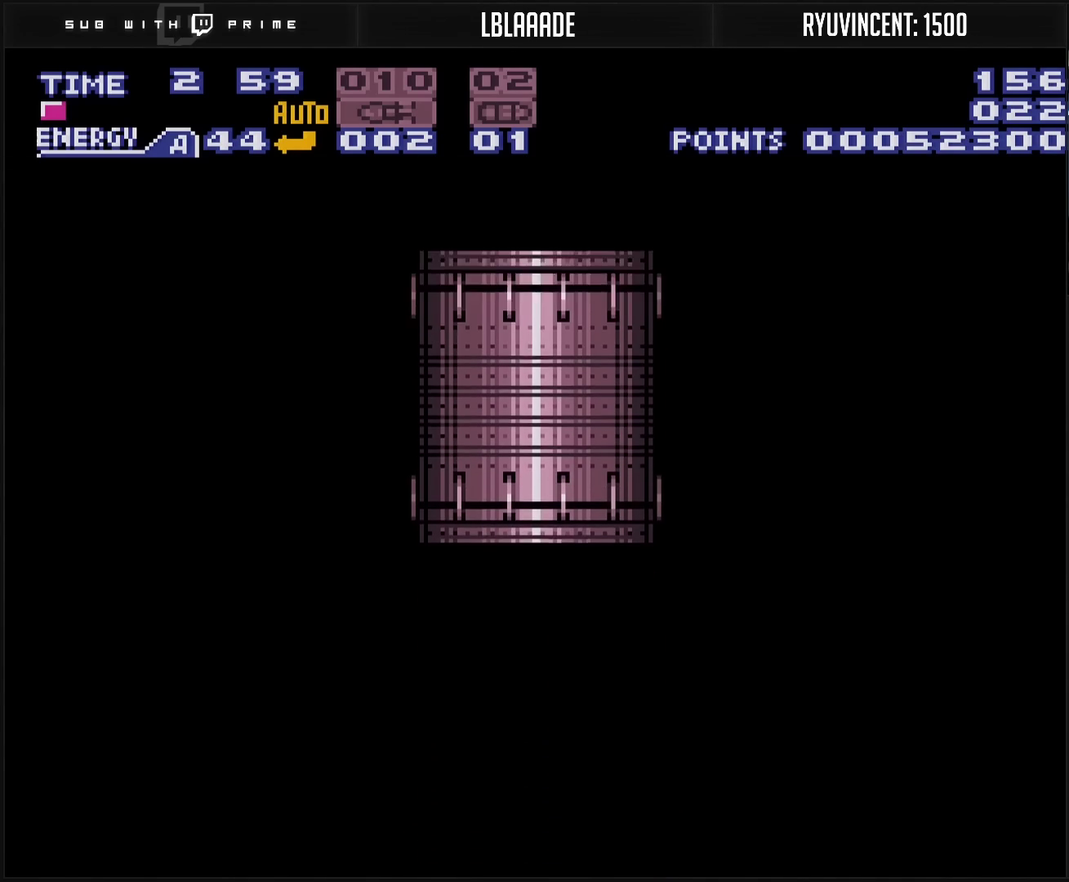
{"buttons": ["CROSS"], "events": []}
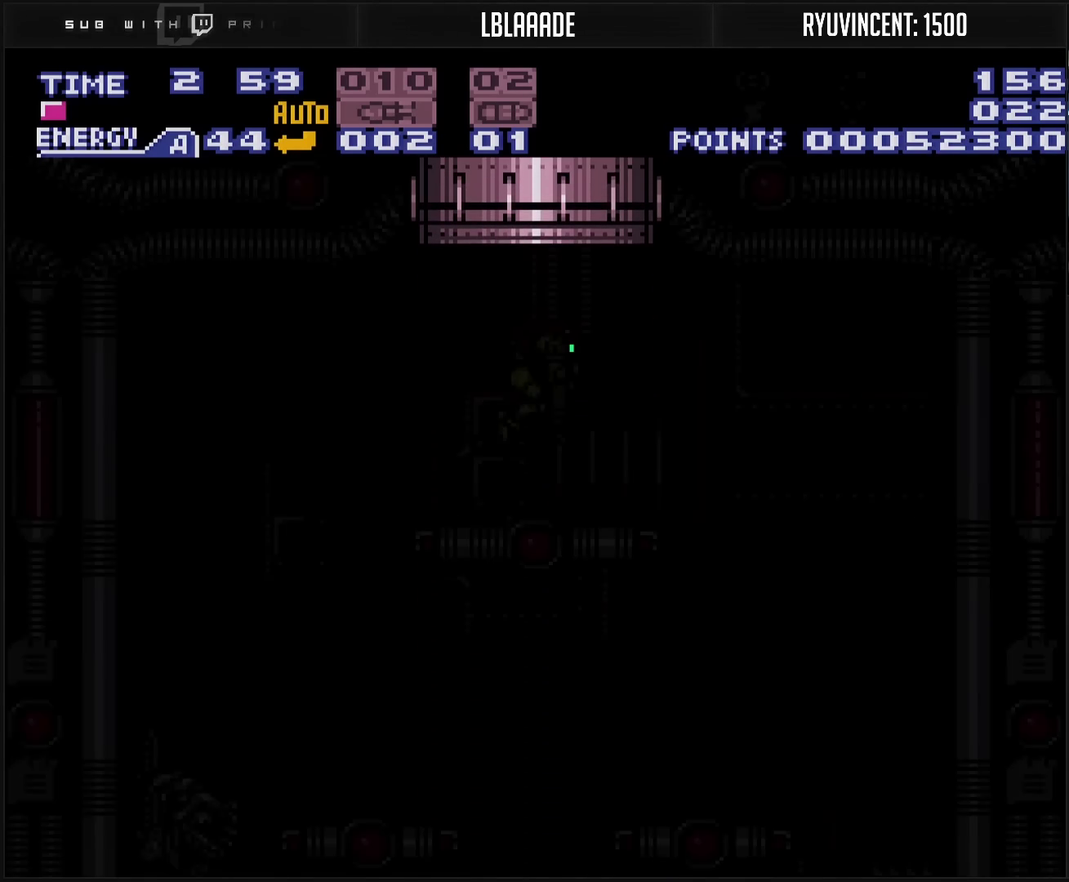
{"buttons": ["CROSS"], "events": []}
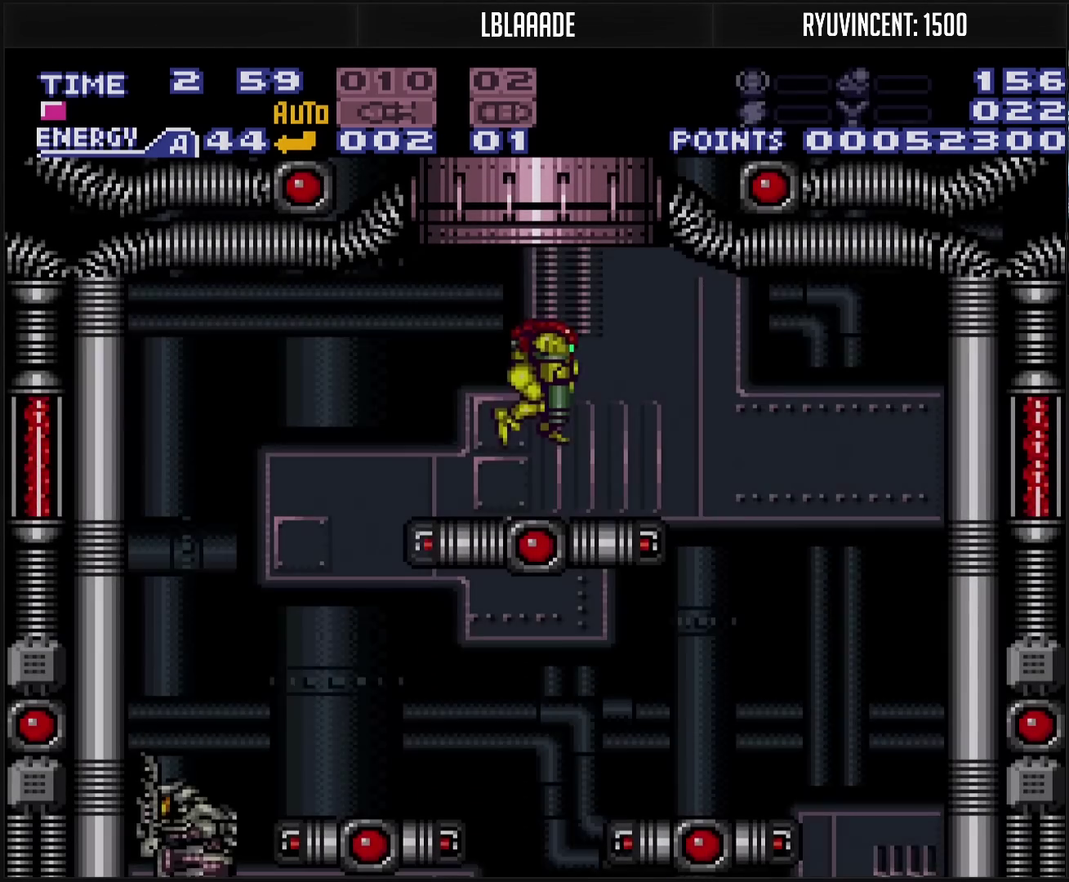
{"buttons": ["CROSS", "DPAD_RIGHT"], "events": [[183, "DPAD_RIGHT", "down"], [217, "L1", "down"], [267, "L1", "up"]]}
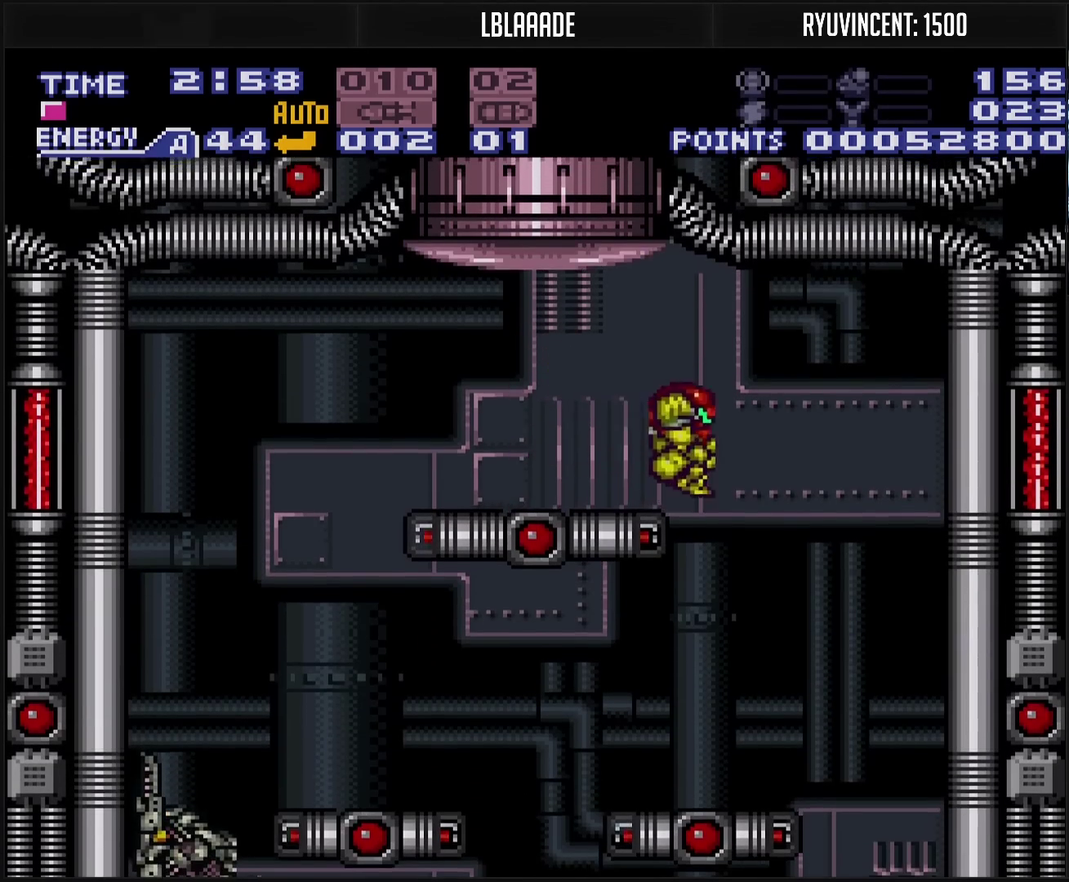
{"buttons": ["CROSS", "DPAD_DOWN"], "events": [[17, "DPAD_RIGHT", "up"], [183, "DPAD_RIGHT", "down"], [300, "SQUARE", "down"], [350, "SQUARE", "up"], [450, "DPAD_RIGHT", "up"], [500, "DPAD_DOWN", "down"]]}
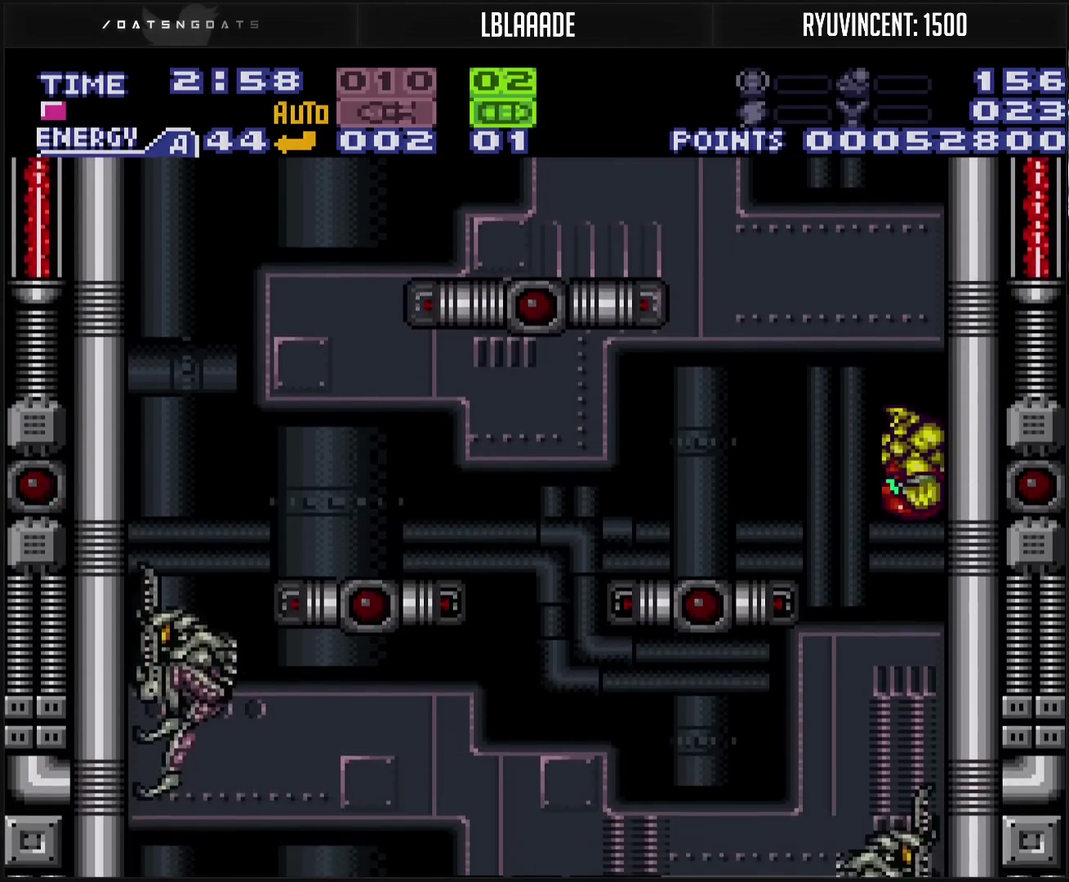
{"buttons": ["CROSS"], "events": [[483, "DPAD_DOWN", "up"]]}
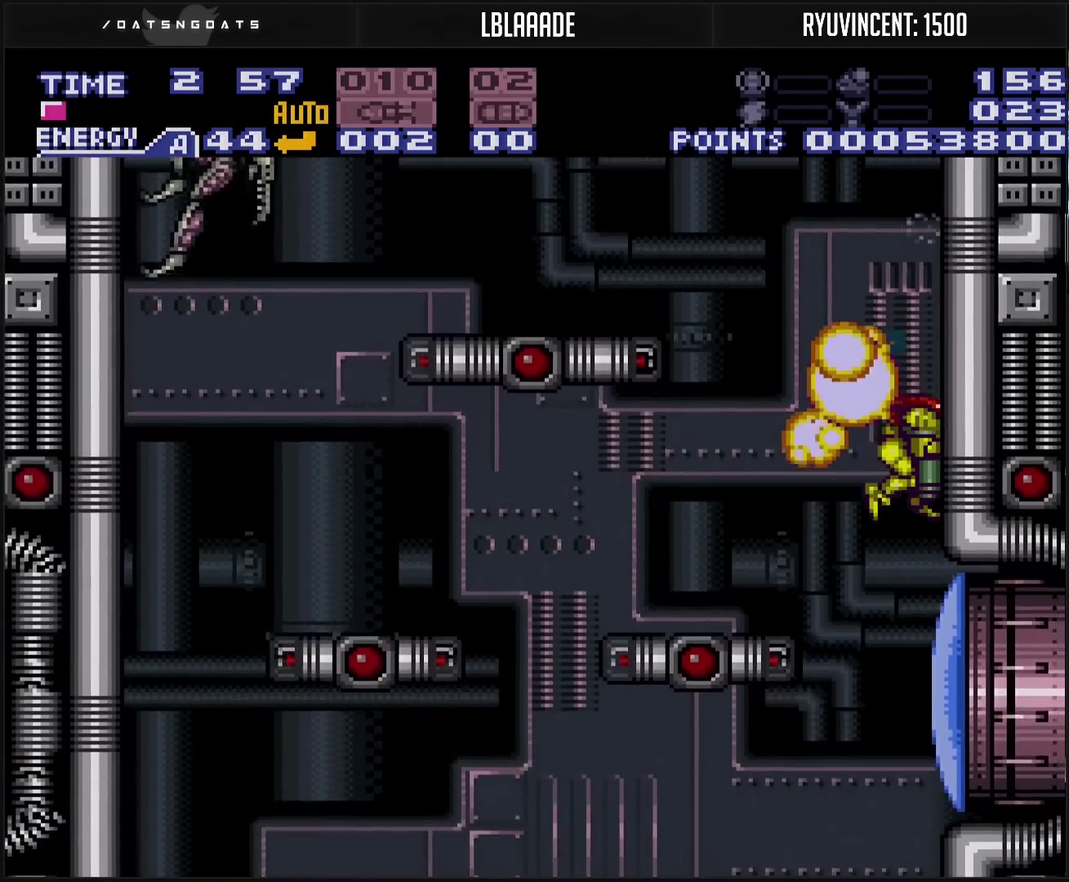
{"buttons": ["CROSS", "CIRCLE", "DPAD_RIGHT"], "events": [[33, "DPAD_RIGHT", "down"], [133, "DPAD_RIGHT", "up"], [150, "TRIANGLE", "down"], [267, "TRIANGLE", "up"], [417, "DPAD_RIGHT", "down"], [433, "CIRCLE", "down"]]}
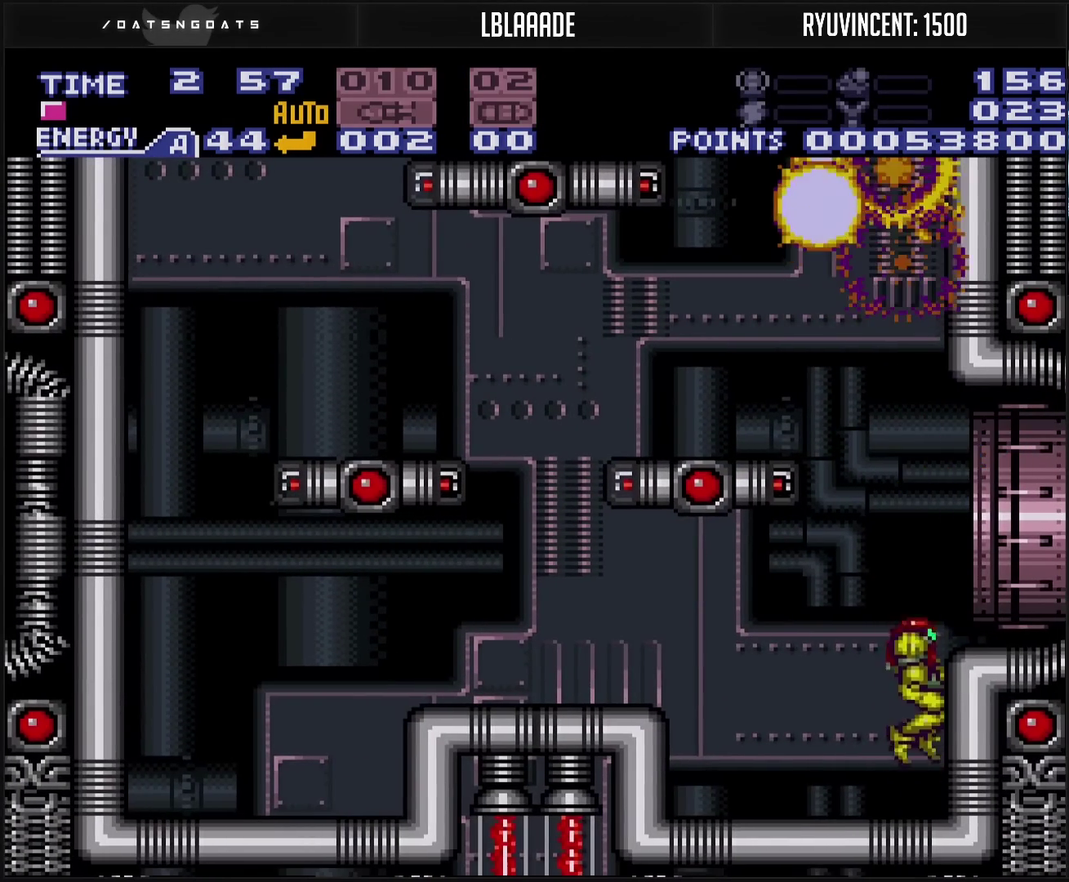
{"buttons": ["CROSS", "DPAD_RIGHT"], "events": [[83, "DPAD_DOWN", "down"], [100, "DPAD_RIGHT", "up"], [150, "CIRCLE", "up"], [183, "DPAD_RIGHT", "down"], [217, "DPAD_DOWN", "up"], [217, "R1", "down"], [300, "R1", "up"]]}
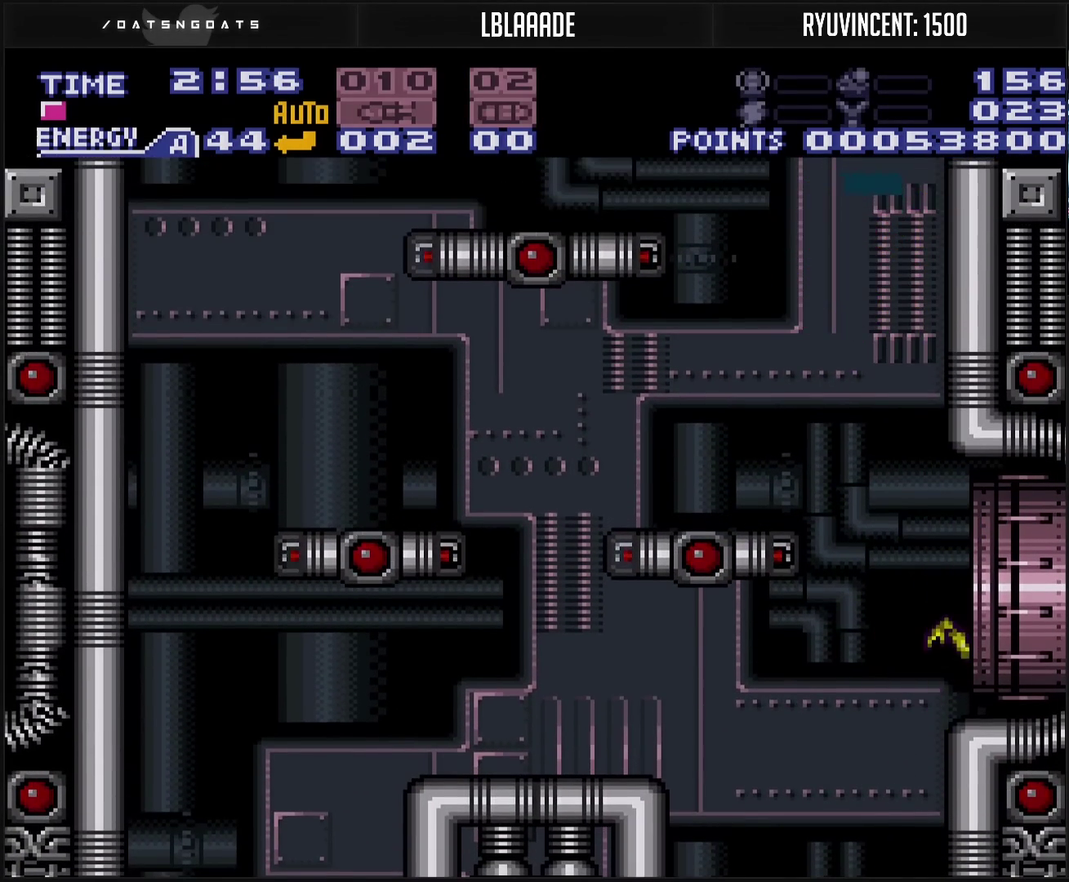
{"buttons": ["CROSS", "L1", "DPAD_RIGHT"], "events": [[183, "L1", "down"], [233, "L1", "up"], [383, "L1", "down"], [433, "L1", "up"], [483, "L1", "down"]]}
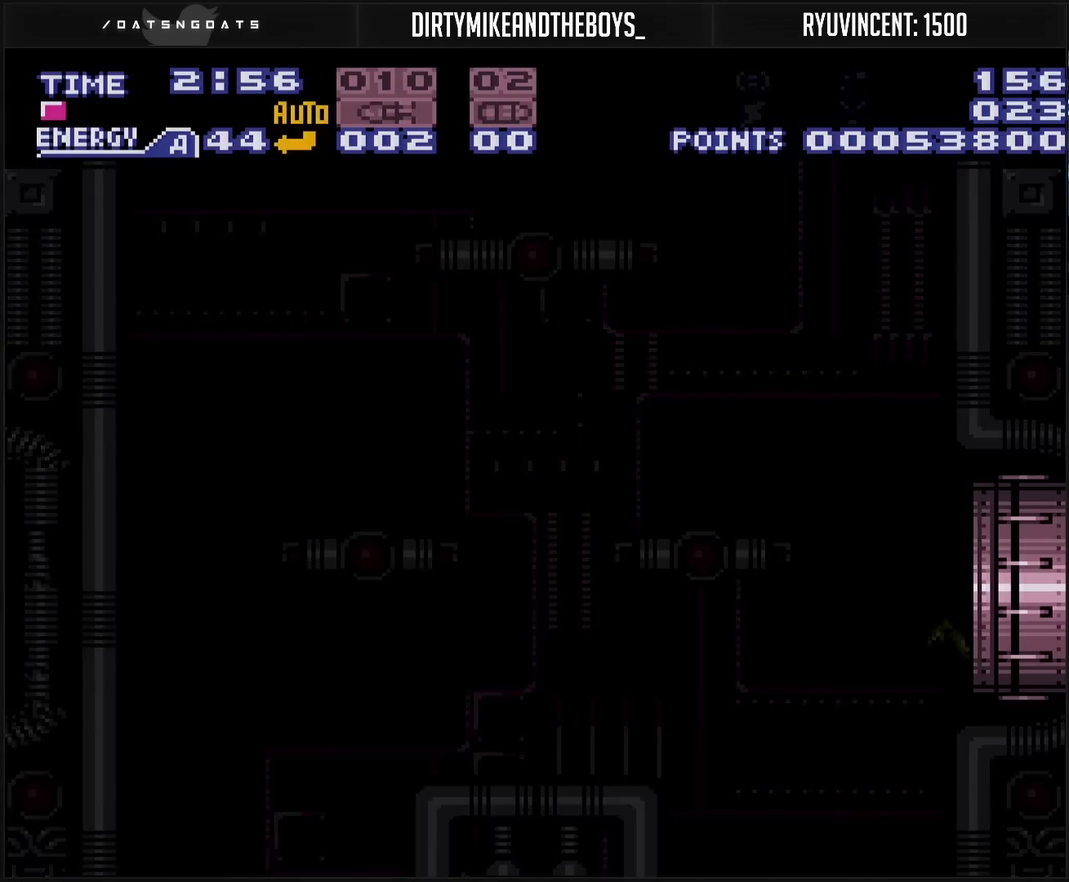
{"buttons": ["CROSS"], "events": [[117, "L1", "up"], [217, "DPAD_RIGHT", "up"]]}
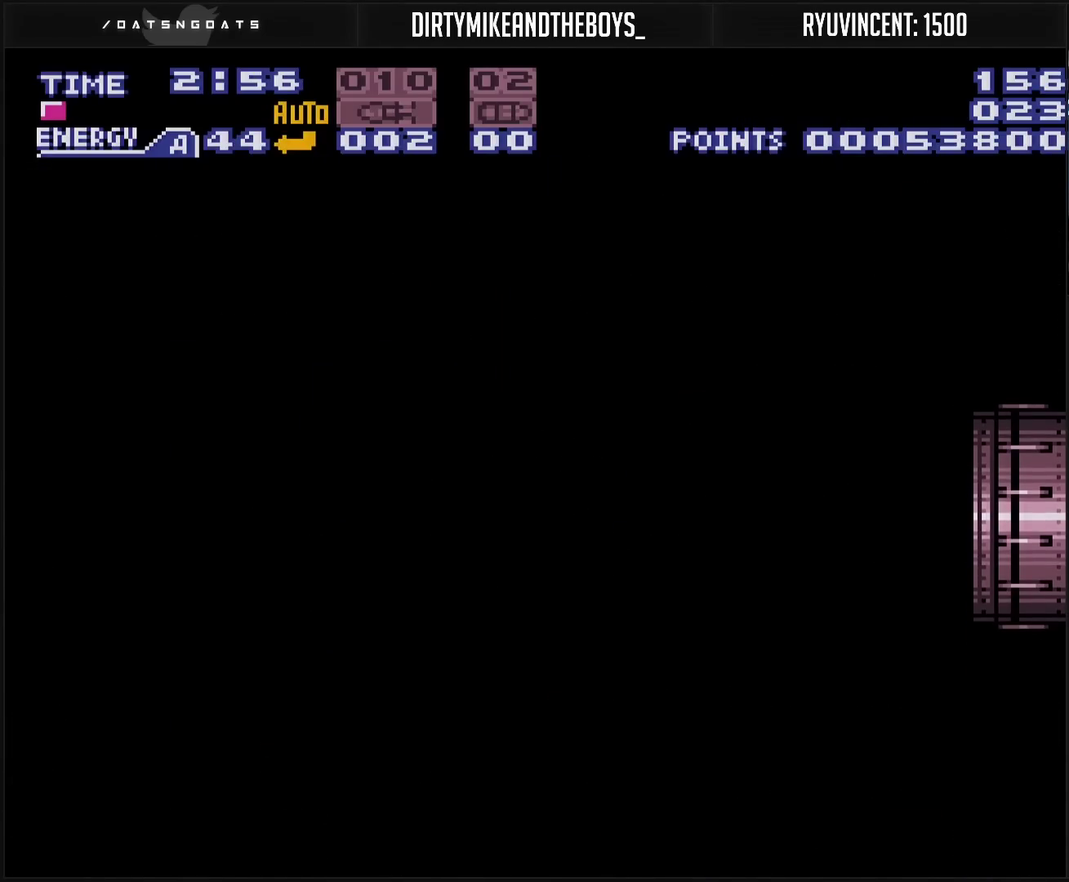
{"buttons": ["CROSS"], "events": []}
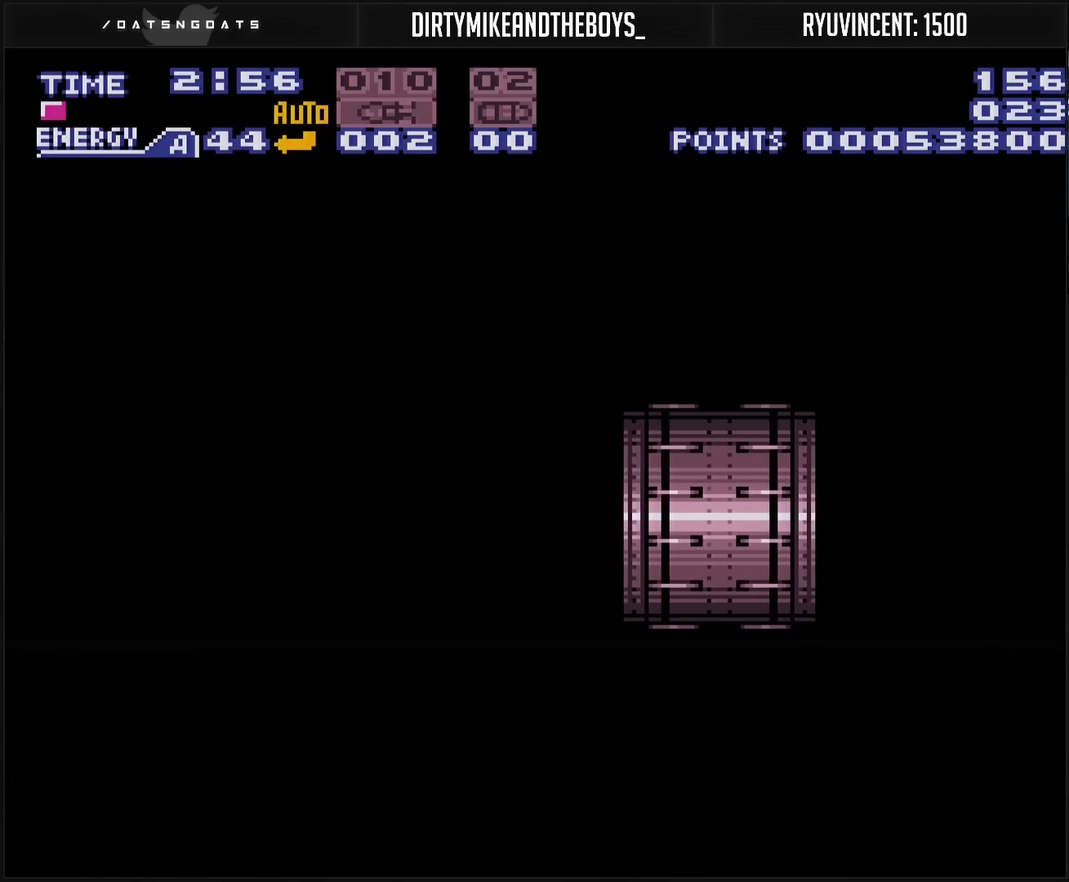
{"buttons": ["CROSS"], "events": []}
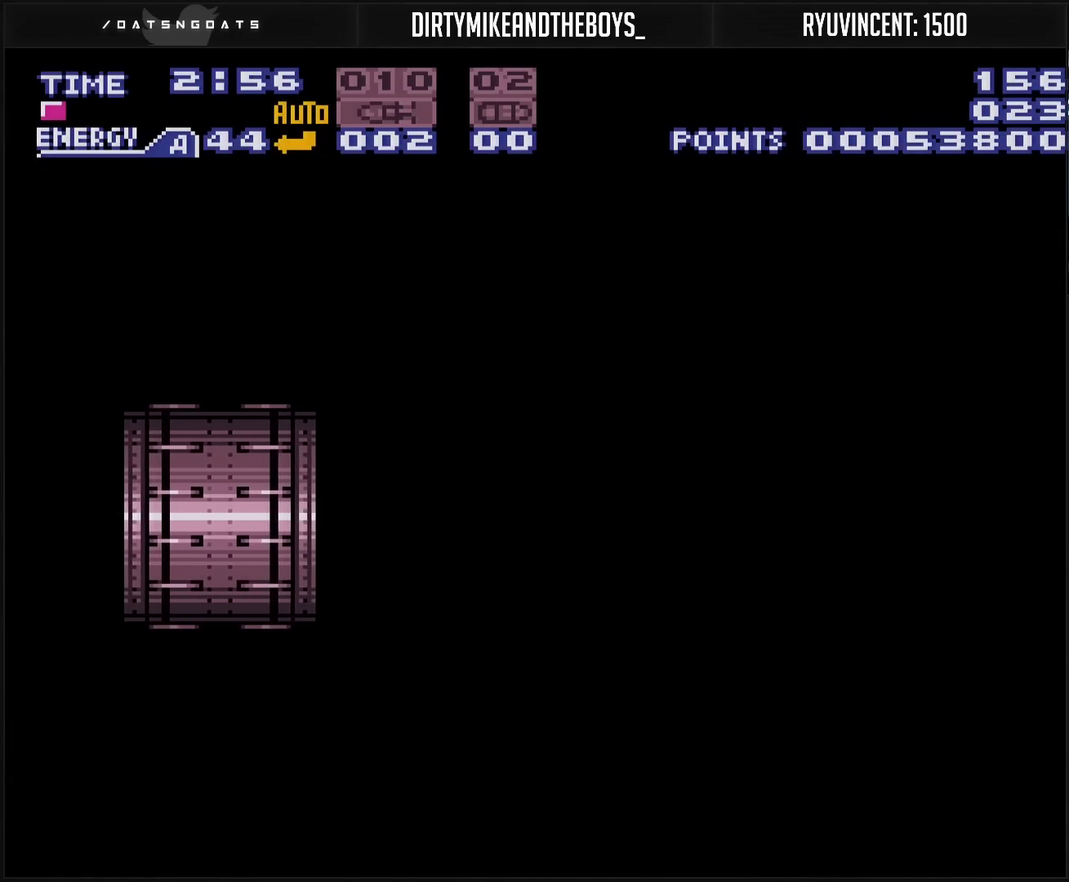
{"buttons": ["CROSS"], "events": []}
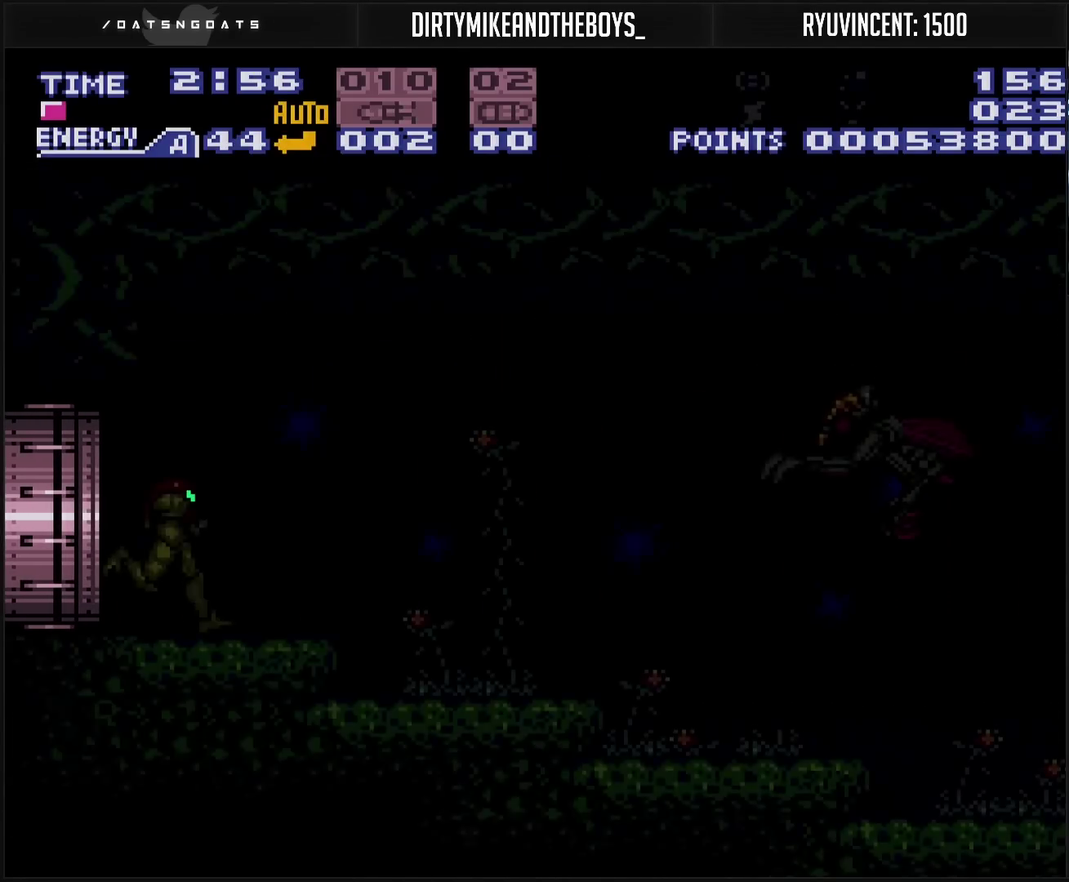
{"buttons": ["CROSS", "L1"], "events": [[33, "R1", "down"], [400, "R1", "up"], [417, "L1", "down"]]}
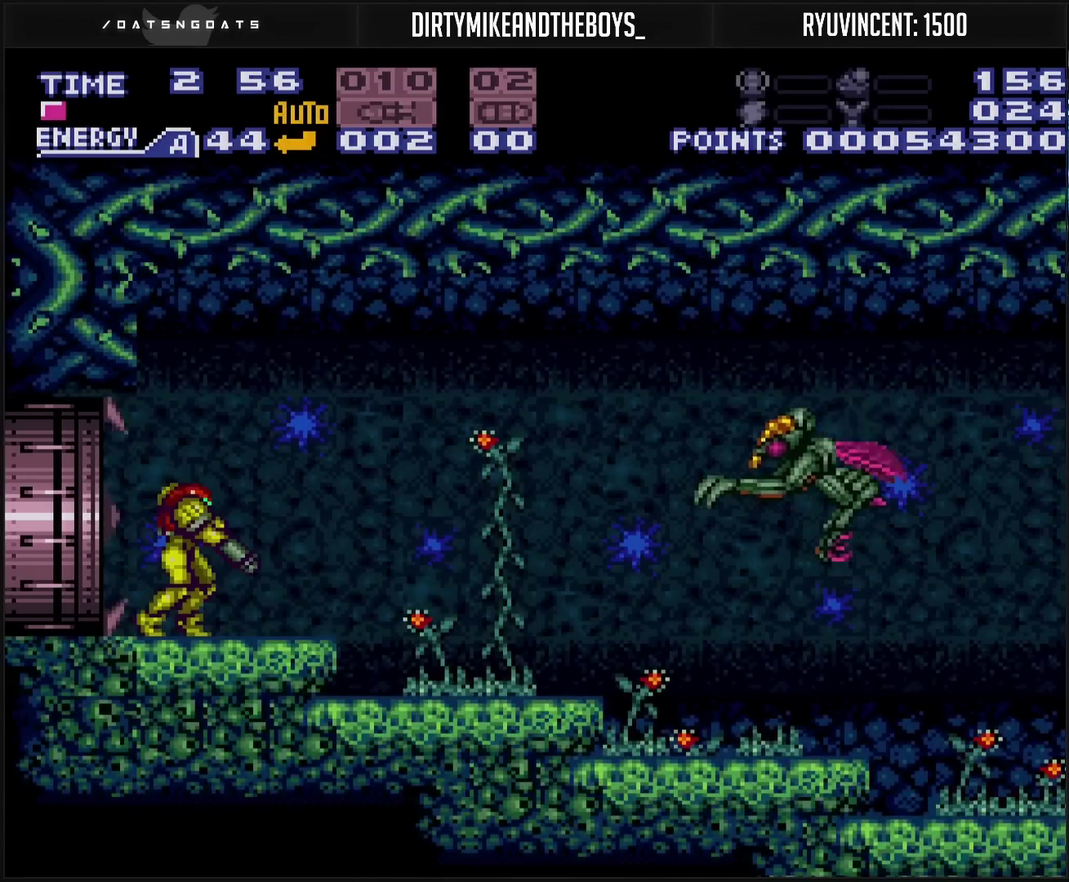
{"buttons": ["DPAD_RIGHT"], "events": [[100, "L1", "up"], [117, "CROSS", "up"], [150, "CIRCLE", "down"], [317, "CIRCLE", "up"], [317, "SQUARE", "down"], [417, "SQUARE", "up"], [467, "DPAD_RIGHT", "down"]]}
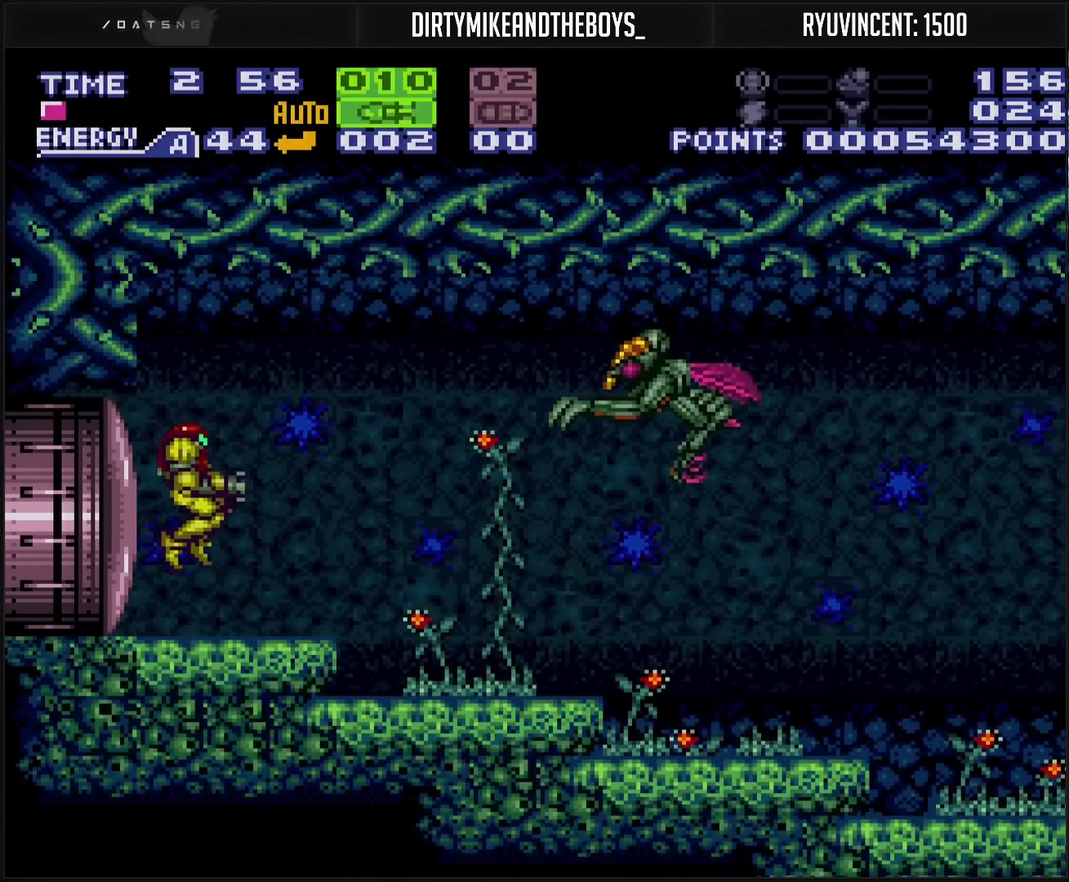
{"buttons": ["TRIANGLE"], "events": [[100, "DPAD_RIGHT", "up"], [100, "TRIANGLE", "down"], [150, "TRIANGLE", "up"], [450, "TRIANGLE", "down"]]}
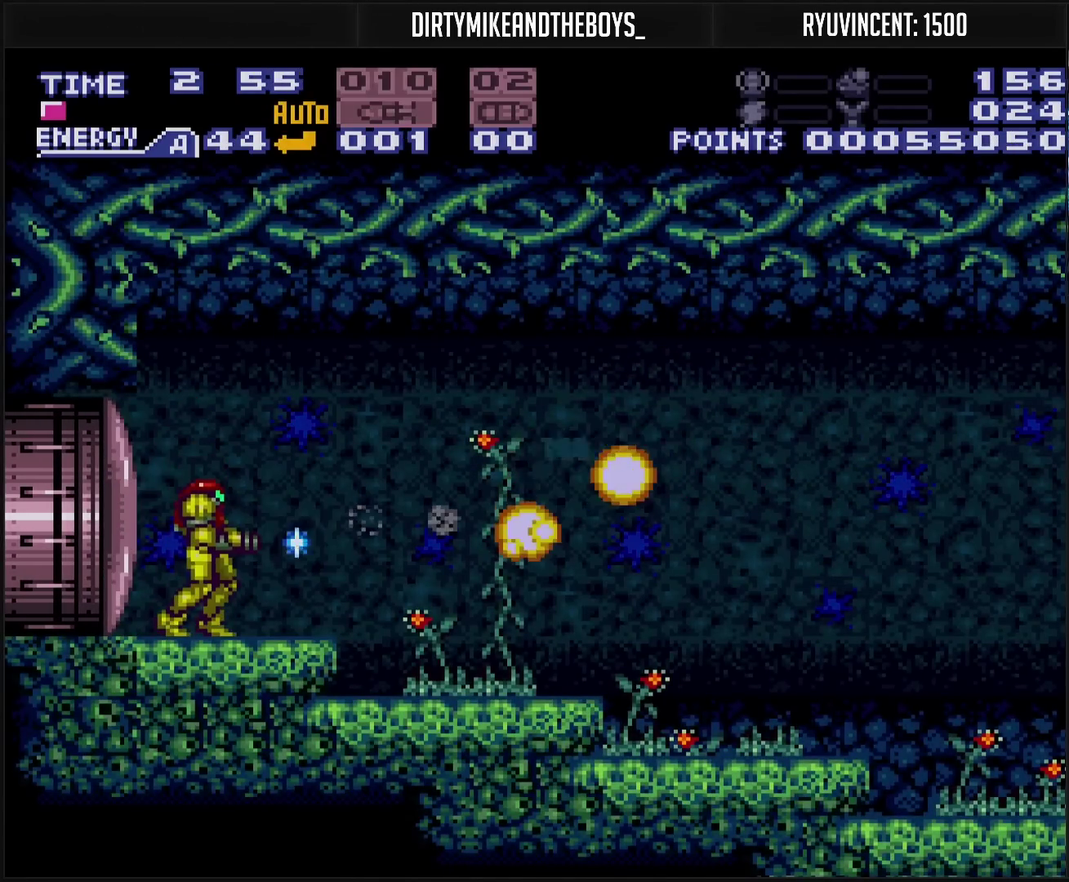
{"buttons": ["CROSS", "DPAD_RIGHT"], "events": [[17, "TRIANGLE", "up"], [217, "DPAD_RIGHT", "down"], [250, "CROSS", "down"]]}
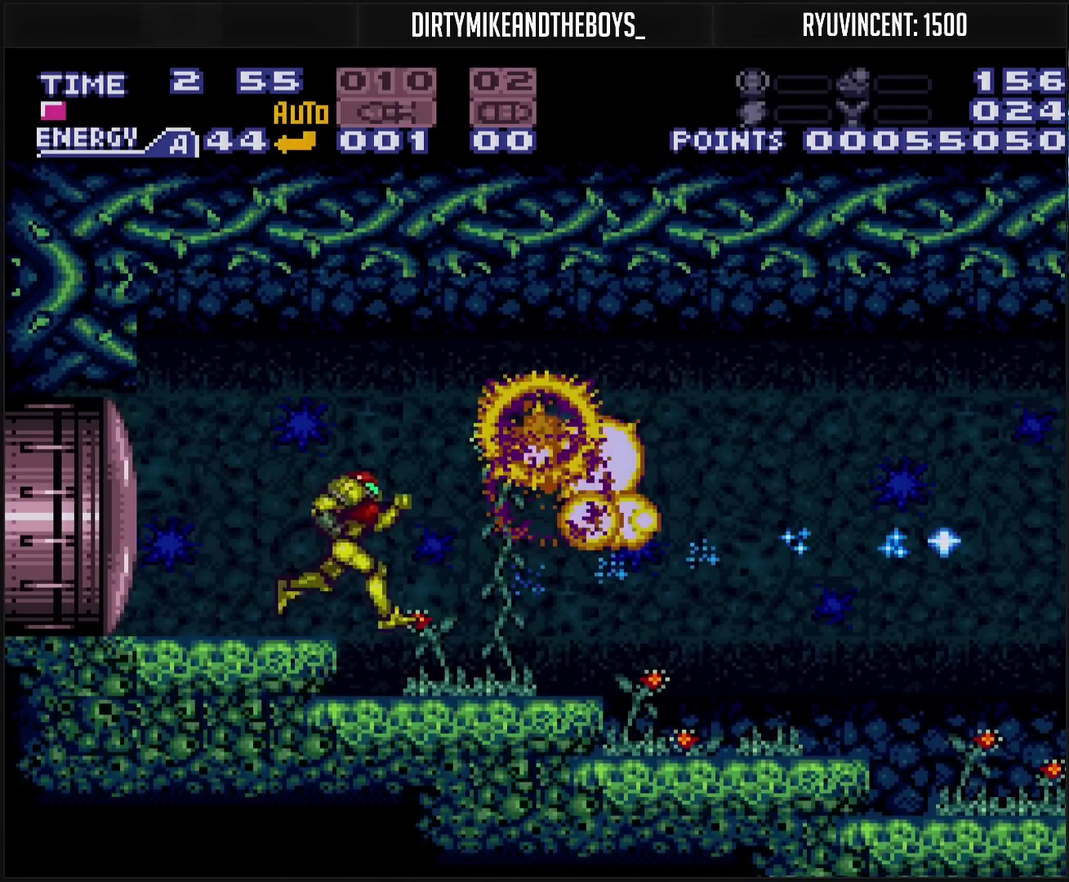
{"buttons": ["CROSS", "CIRCLE", "DPAD_RIGHT"], "events": [[200, "SQUARE", "down"], [283, "SQUARE", "up"], [300, "L1", "down"], [450, "CIRCLE", "down"], [450, "L1", "up"]]}
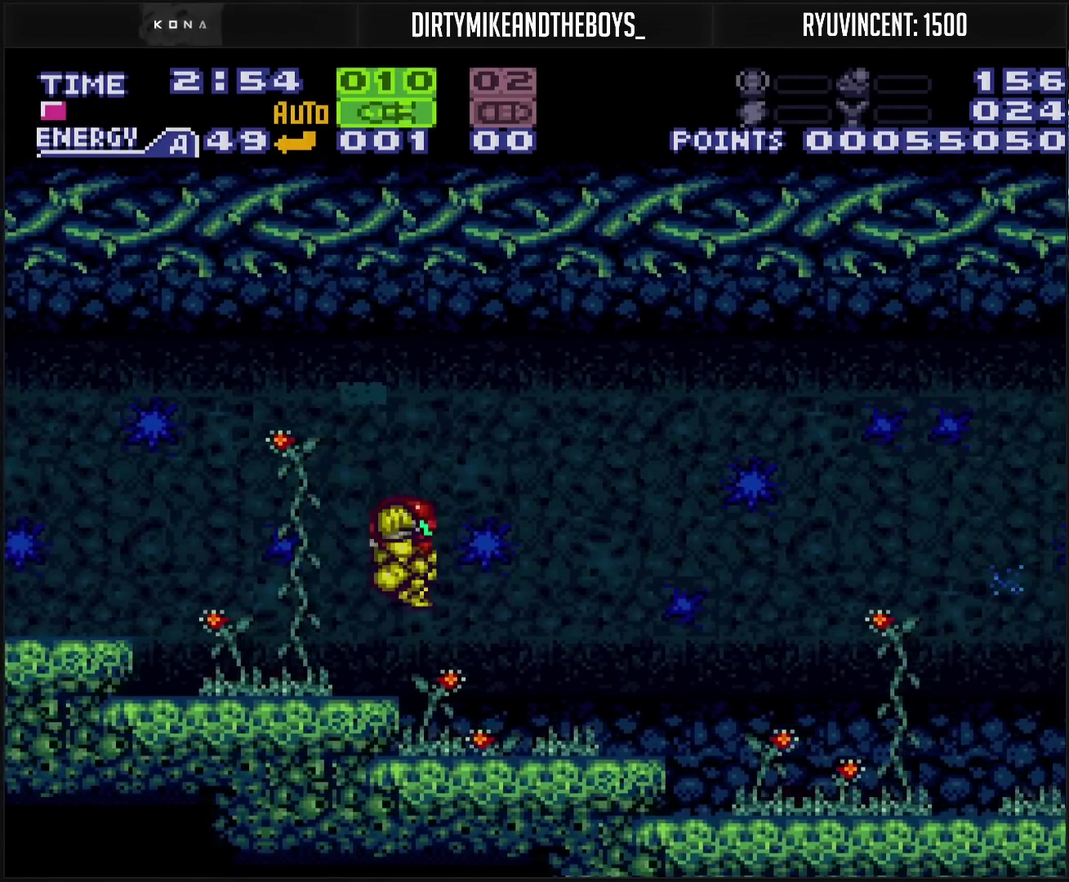
{"buttons": ["DPAD_RIGHT"], "events": [[317, "CIRCLE", "up"], [333, "CROSS", "up"]]}
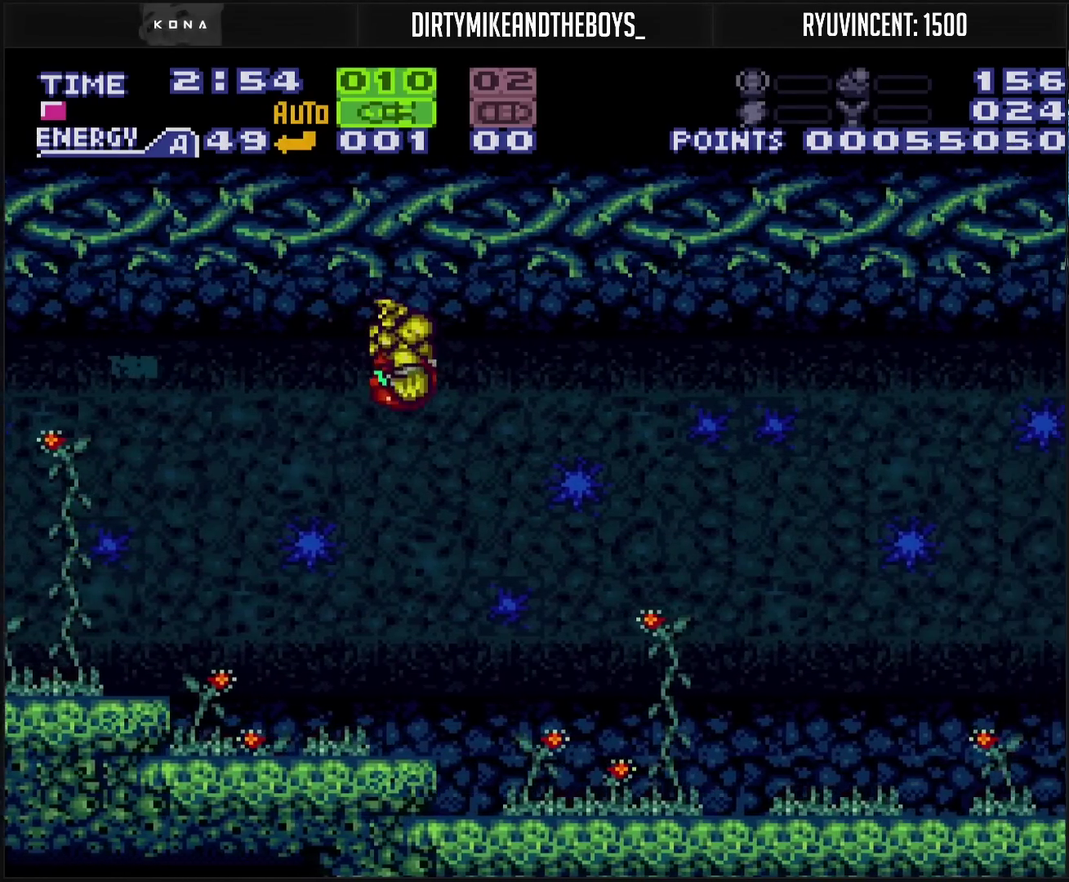
{"buttons": ["CROSS", "DPAD_RIGHT"], "events": [[150, "CROSS", "down"]]}
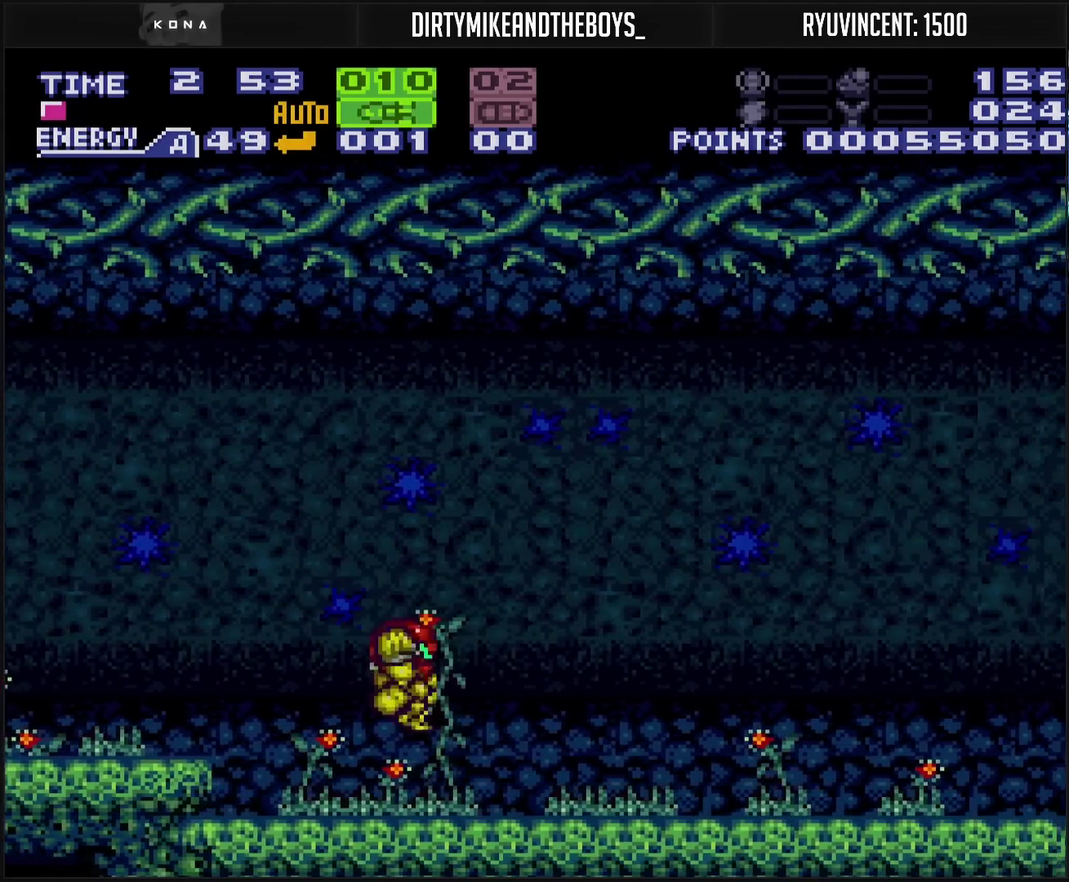
{"buttons": ["CROSS", "R1", "DPAD_RIGHT"], "events": [[33, "R1", "down"]]}
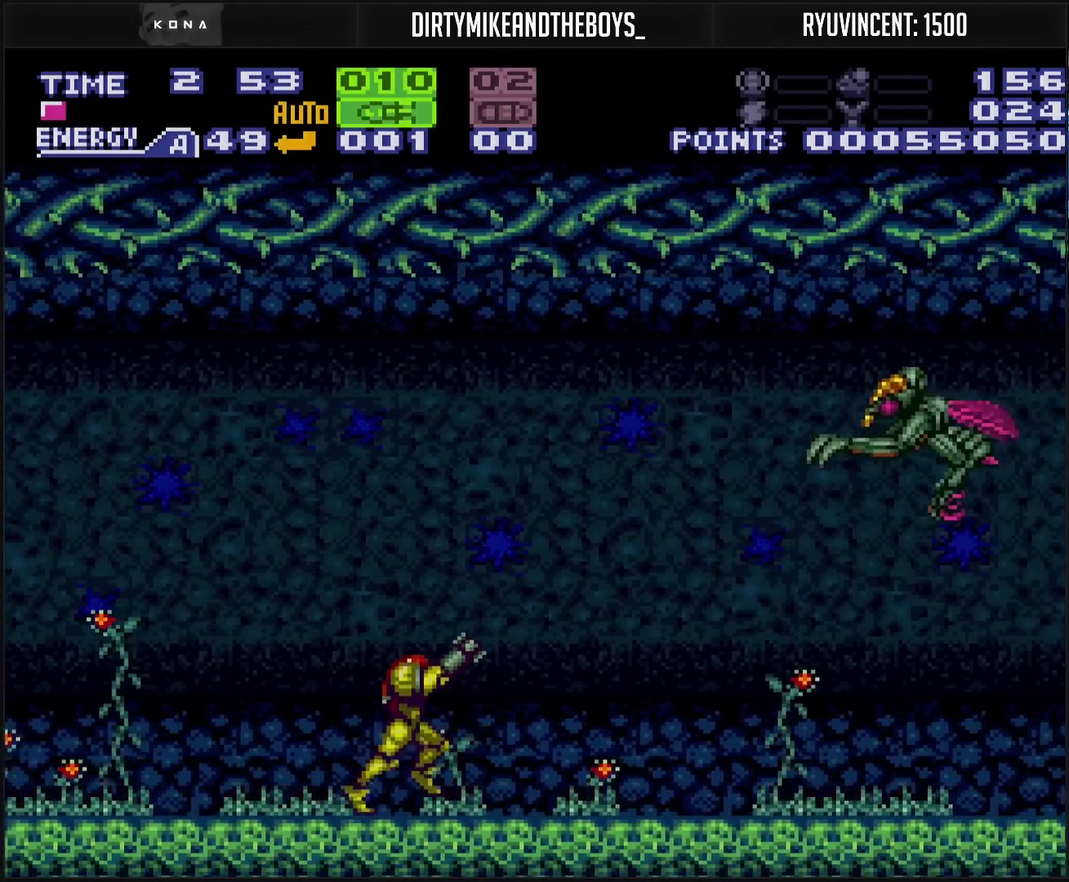
{"buttons": ["CROSS", "R1"], "events": [[233, "DPAD_RIGHT", "up"], [233, "TRIANGLE", "down"], [350, "TRIANGLE", "up"]]}
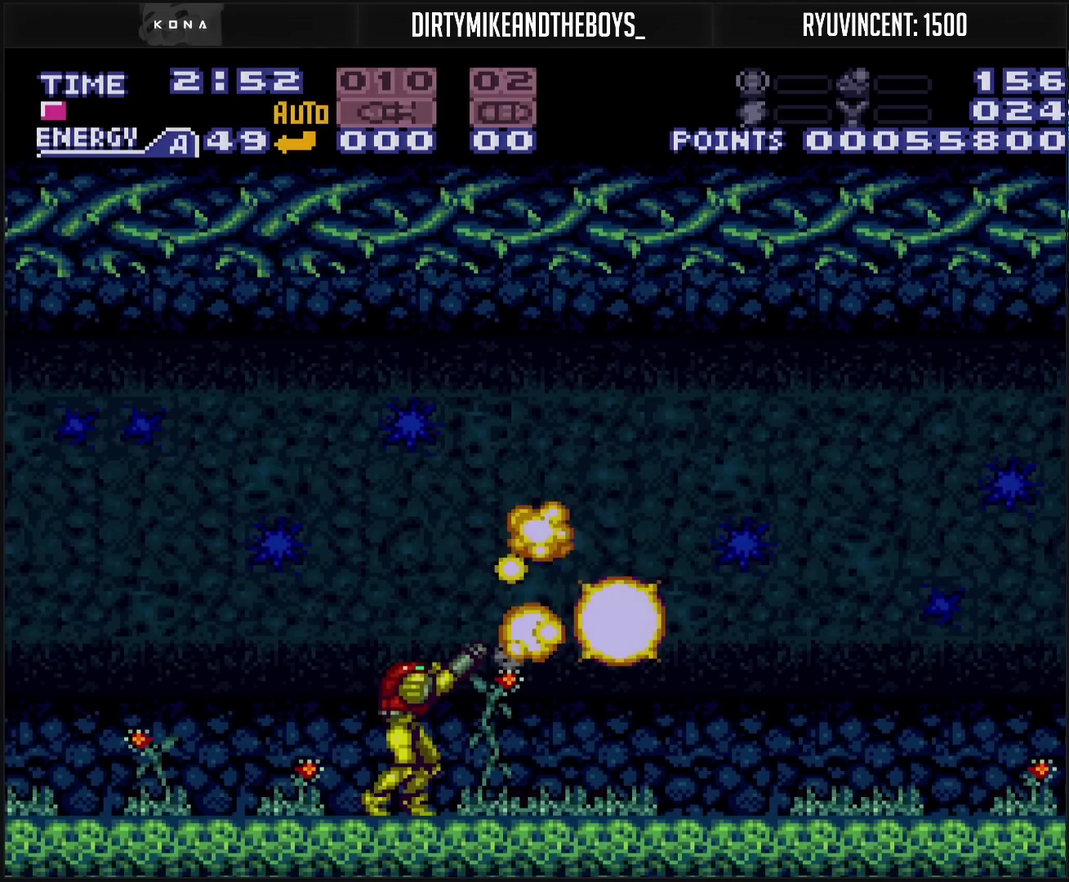
{"buttons": ["DPAD_LEFT"], "events": [[267, "DPAD_RIGHT", "down"], [267, "R1", "up"], [283, "CIRCLE", "down"], [383, "DPAD_RIGHT", "up"], [417, "DPAD_LEFT", "down"], [483, "CIRCLE", "up"], [483, "CROSS", "up"]]}
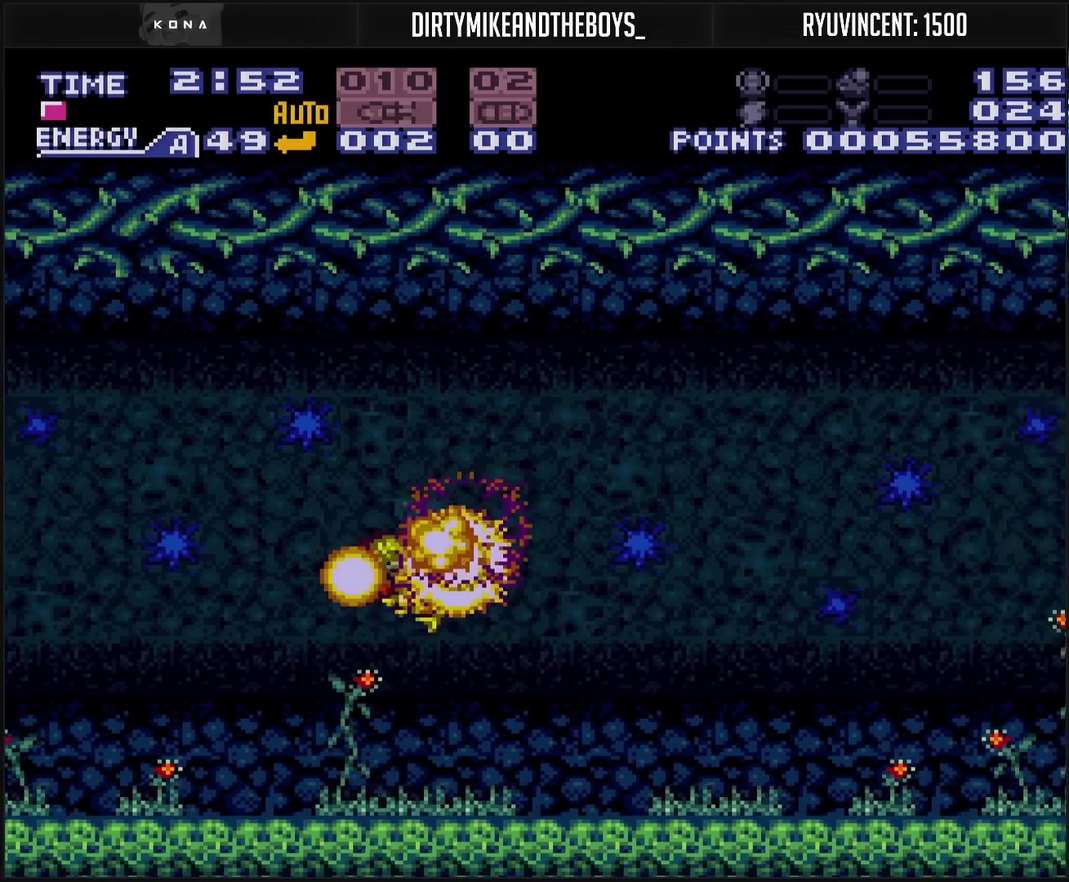
{"buttons": ["CROSS", "R1", "DPAD_RIGHT"], "events": [[67, "DPAD_LEFT", "up"], [150, "DPAD_RIGHT", "down"], [167, "CROSS", "down"], [200, "SQUARE", "down"], [283, "SQUARE", "up"], [433, "R1", "down"]]}
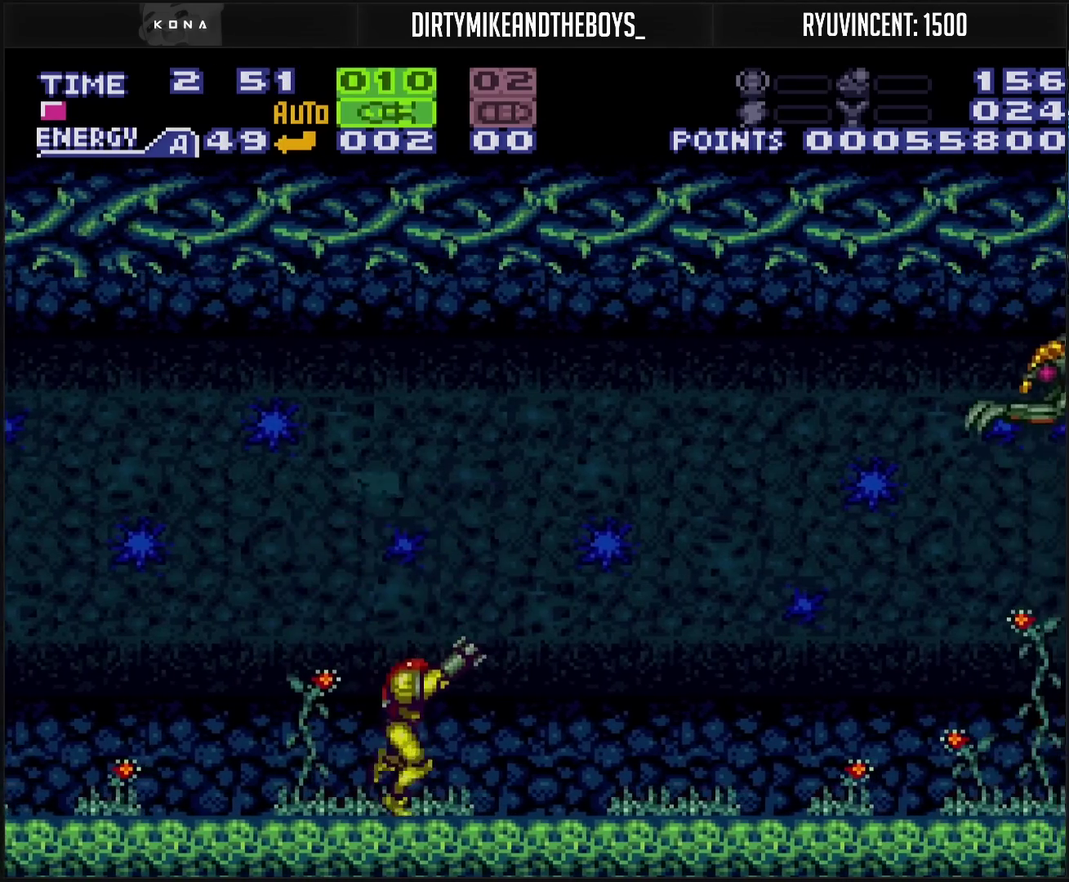
{"buttons": ["CROSS", "R1"], "events": [[383, "TRIANGLE", "down"], [467, "DPAD_RIGHT", "up"], [483, "TRIANGLE", "up"]]}
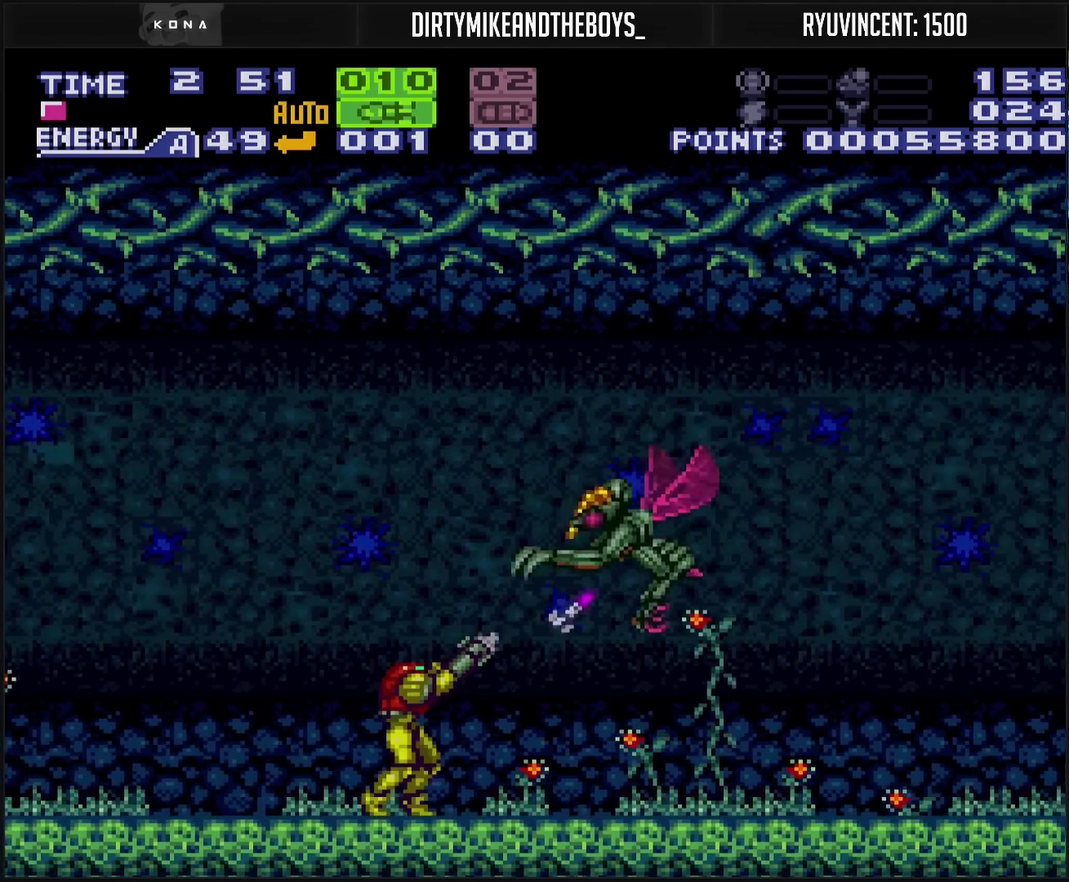
{"buttons": ["CROSS", "CIRCLE", "DPAD_RIGHT"], "events": [[83, "DPAD_RIGHT", "down"], [233, "DPAD_RIGHT", "up"], [233, "R1", "up"], [283, "DPAD_RIGHT", "down"], [400, "CIRCLE", "down"]]}
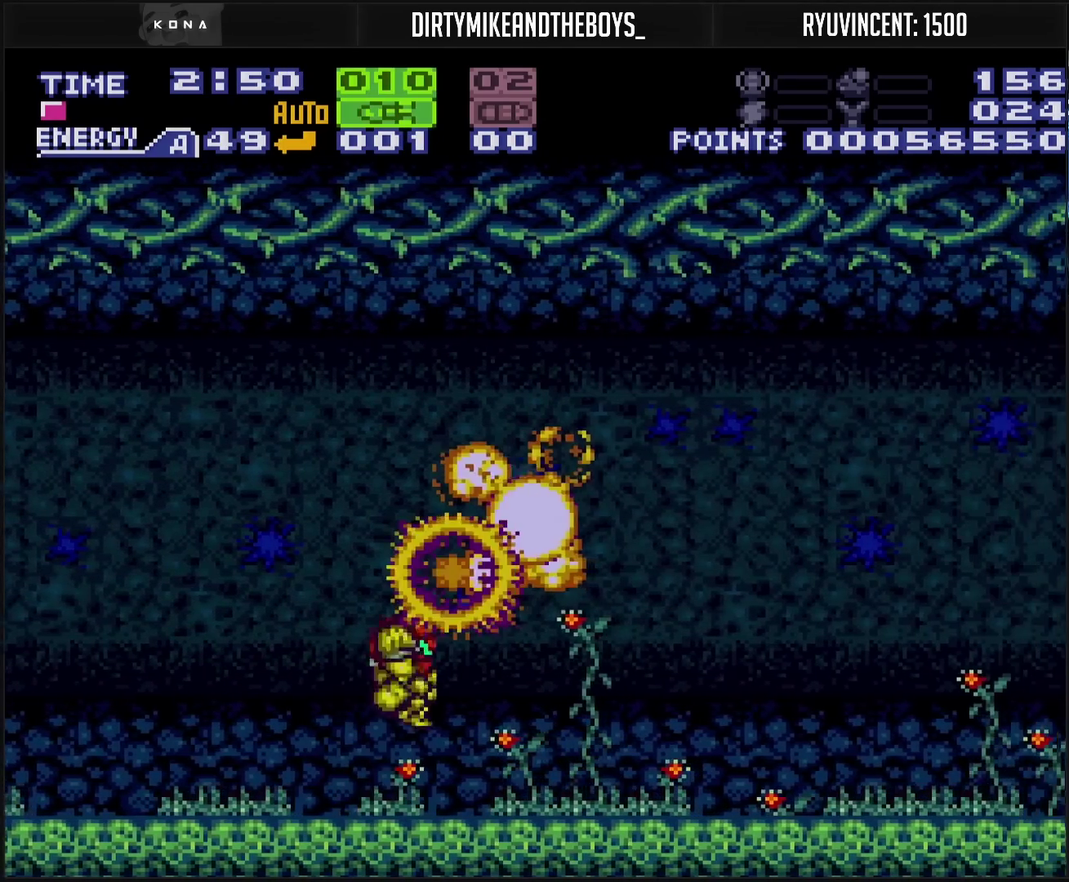
{"buttons": ["CROSS"], "events": [[33, "DPAD_RIGHT", "up"], [117, "CIRCLE", "up"], [133, "CROSS", "up"], [133, "SELECT", "down"], [283, "CROSS", "down"], [283, "SELECT", "up"], [300, "DPAD_LEFT", "down"], [433, "DPAD_LEFT", "up"]]}
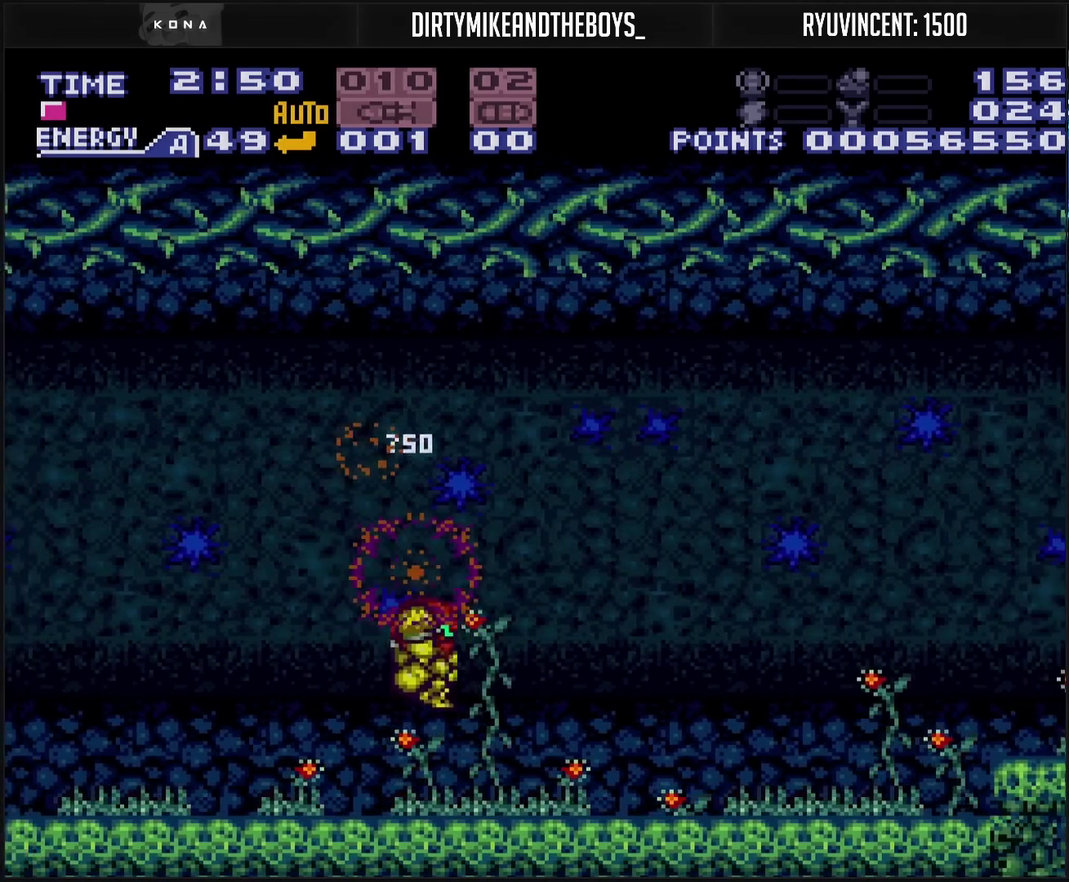
{"buttons": ["CROSS", "R1", "DPAD_RIGHT"], "events": [[50, "DPAD_RIGHT", "down"], [83, "R1", "down"]]}
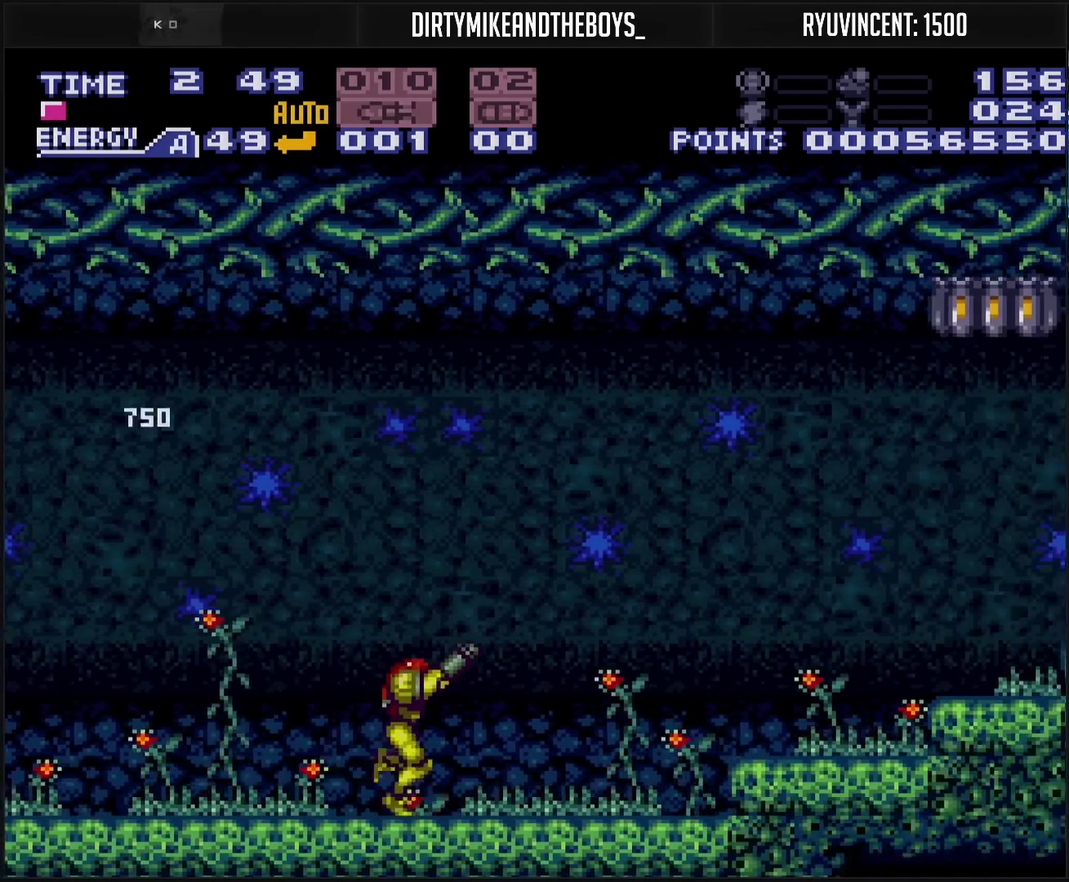
{"buttons": ["CROSS", "CIRCLE", "DPAD_RIGHT"], "events": [[133, "TRIANGLE", "down"], [200, "CIRCLE", "down"], [200, "R1", "up"], [233, "TRIANGLE", "up"]]}
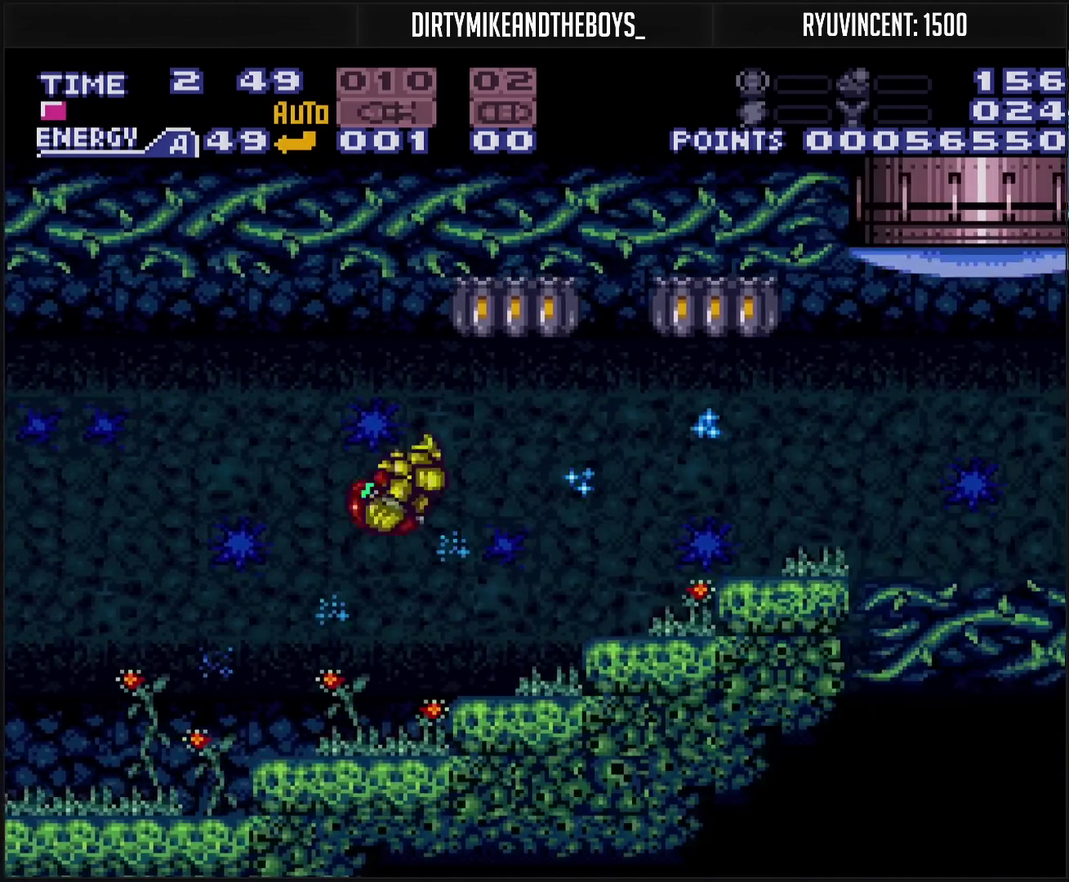
{"buttons": ["CROSS", "L1", "DPAD_RIGHT"], "events": [[133, "CIRCLE", "up"], [133, "CROSS", "up"], [167, "CROSS", "down"], [483, "L1", "down"]]}
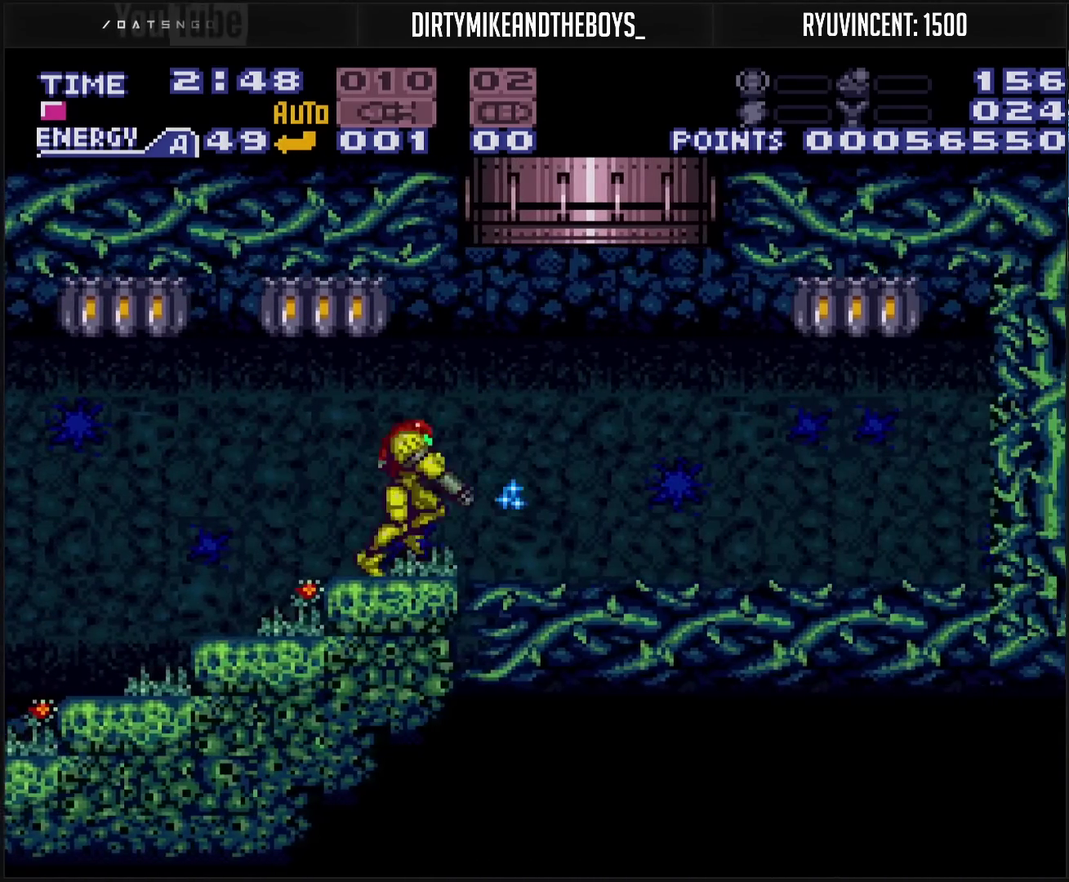
{"buttons": ["CIRCLE", "DPAD_RIGHT"], "events": [[17, "CROSS", "up"], [17, "L1", "up"], [183, "CIRCLE", "down"], [200, "DPAD_RIGHT", "up"], [233, "DPAD_LEFT", "down"], [367, "DPAD_LEFT", "up"], [450, "CIRCLE", "up"], [450, "DPAD_RIGHT", "down"], [500, "CIRCLE", "down"]]}